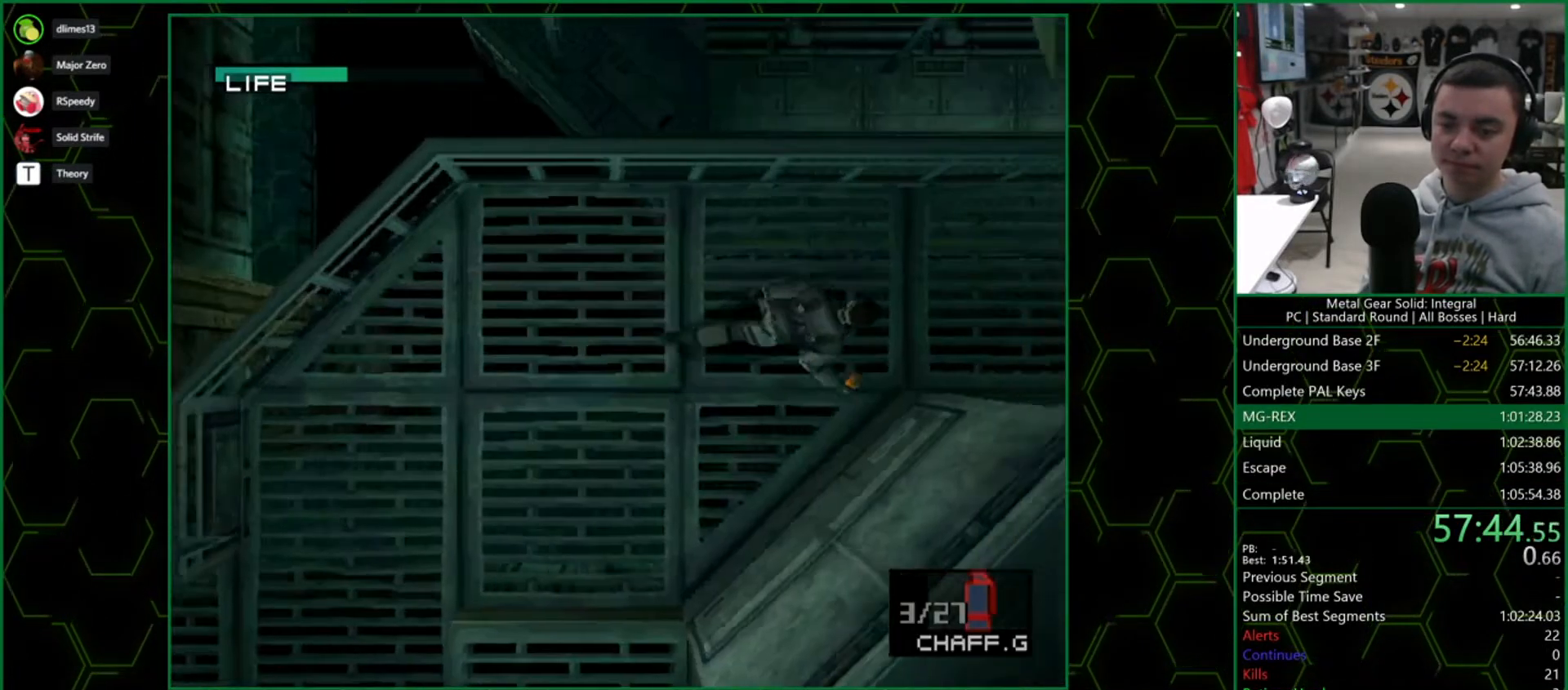
Gameplay with a controller (PlayStation layout); each line is a JSON object with the inputs held at the frame after it (dt_ms = milliseconds from this image to that frame). "button_events" lists button changes between this image and that frame as [ms after this image, input, new state], when the widget could be followed in between (sticks are given only as held states). Not read: L3 R3 keyboard_mouse left_stick.
{"dt_ms": 500, "buttons": ["DPAD_RIGHT"], "right_stick": "center", "button_events": []}
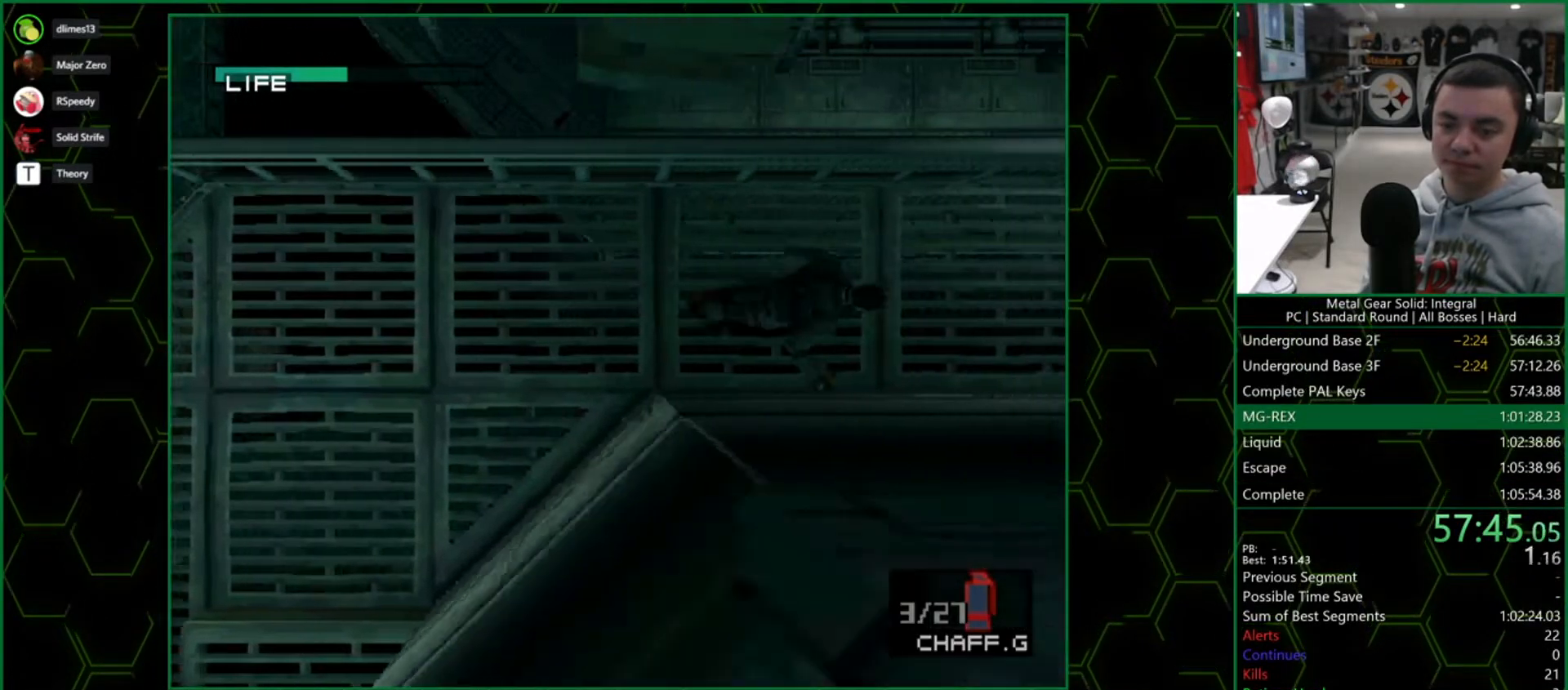
{"dt_ms": 500, "buttons": ["DPAD_RIGHT"], "right_stick": "center", "button_events": []}
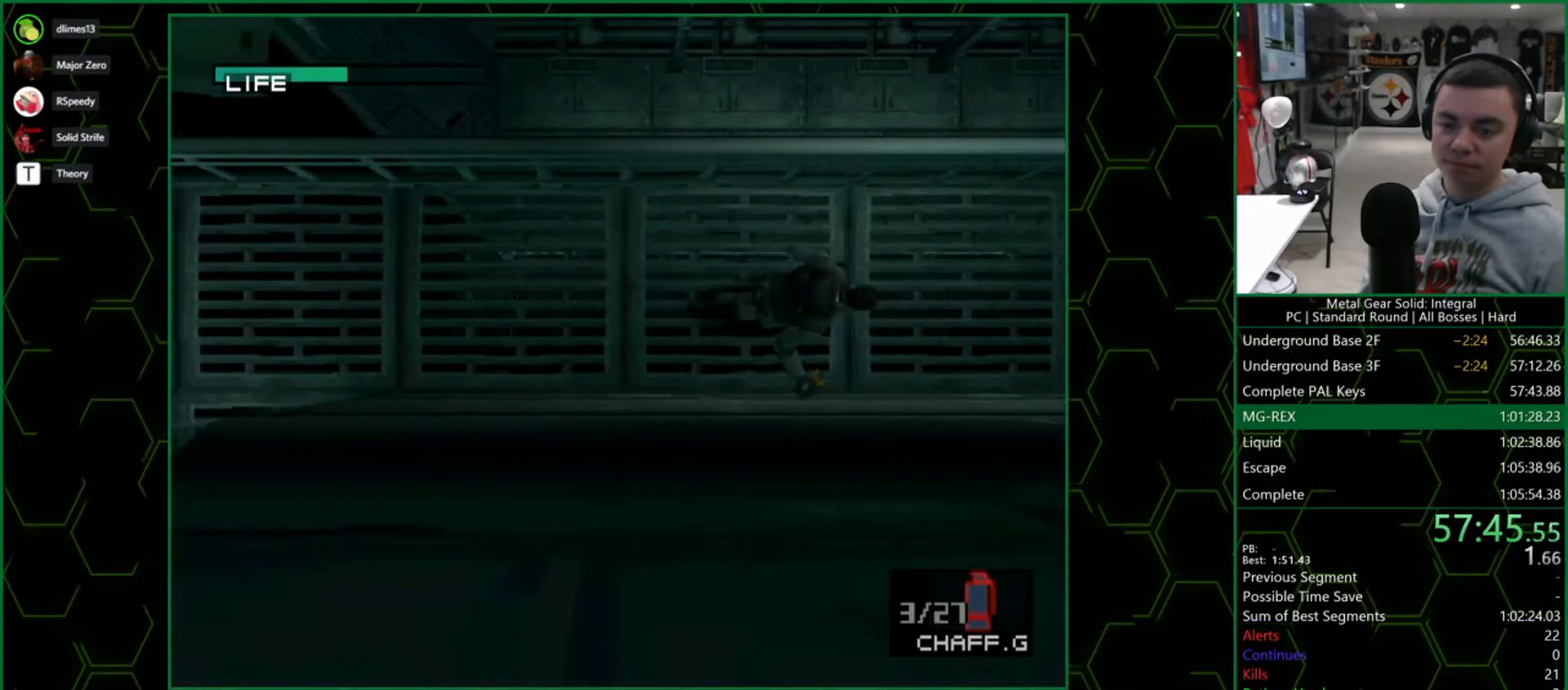
{"dt_ms": 500, "buttons": ["DPAD_RIGHT"], "right_stick": "center", "button_events": []}
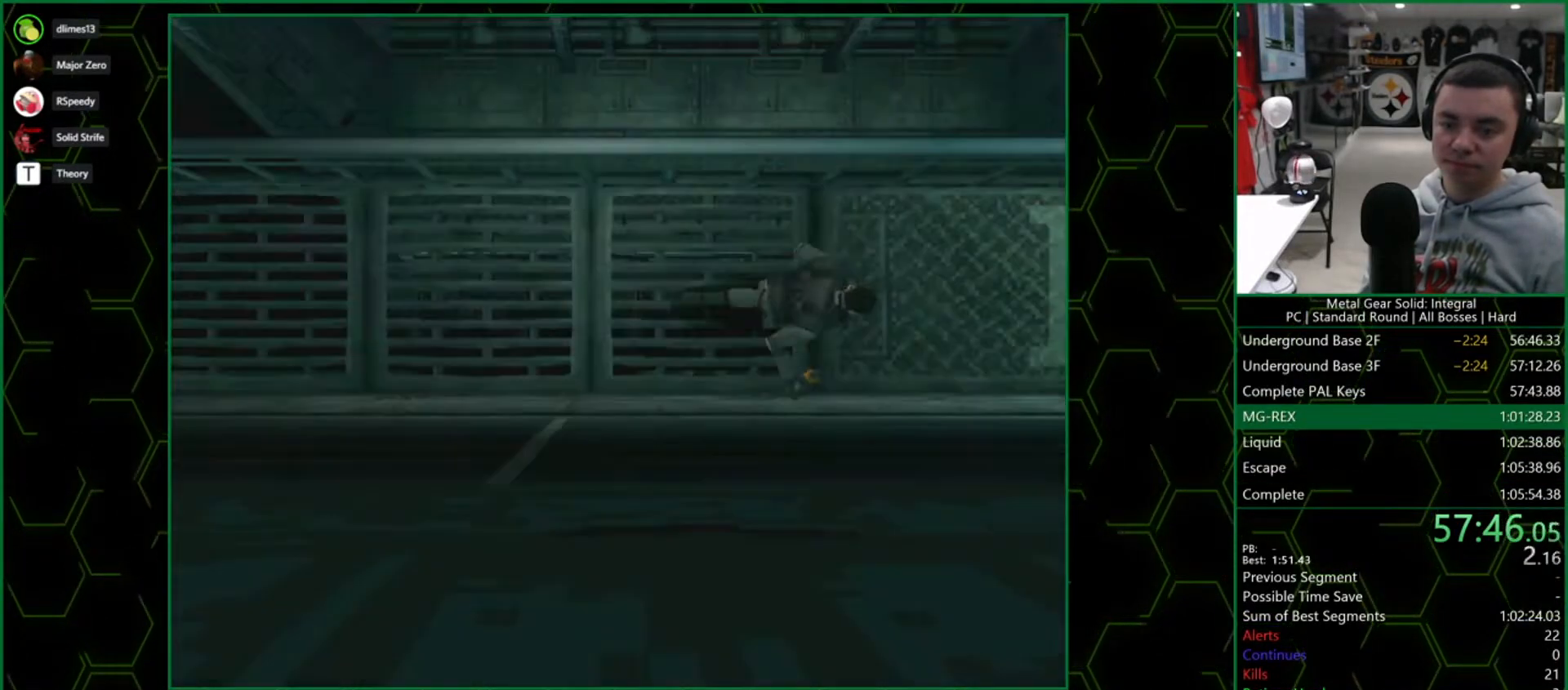
{"dt_ms": 500, "buttons": ["CROSS"], "right_stick": "center", "button_events": [[233, "CROSS", "down"], [267, "DPAD_RIGHT", "up"]]}
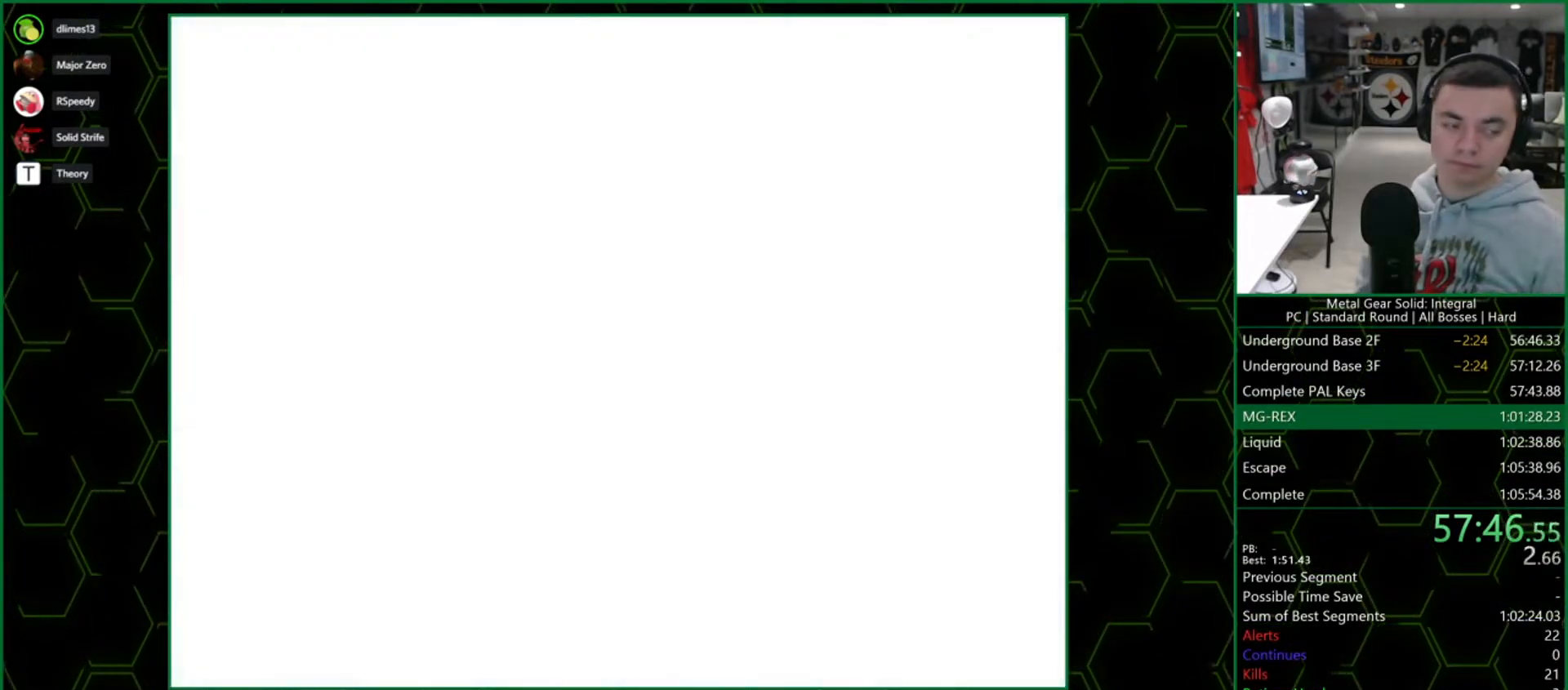
{"dt_ms": 500, "buttons": ["CROSS"], "right_stick": "center", "button_events": []}
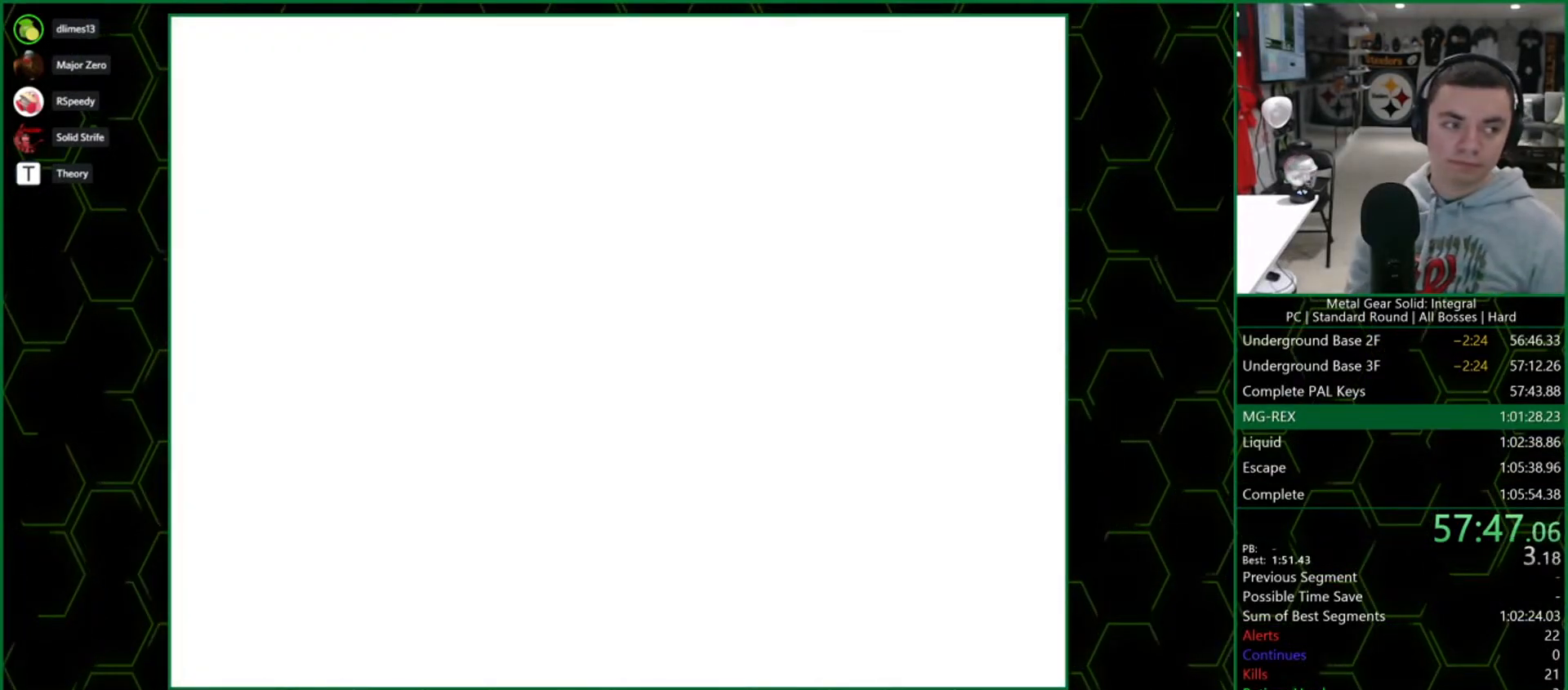
{"dt_ms": 1000, "buttons": ["DPAD_UP"], "right_stick": "center", "button_events": [[417, "CROSS", "up"], [517, "CROSS", "down"], [600, "CROSS", "up"], [783, "DPAD_UP", "down"]]}
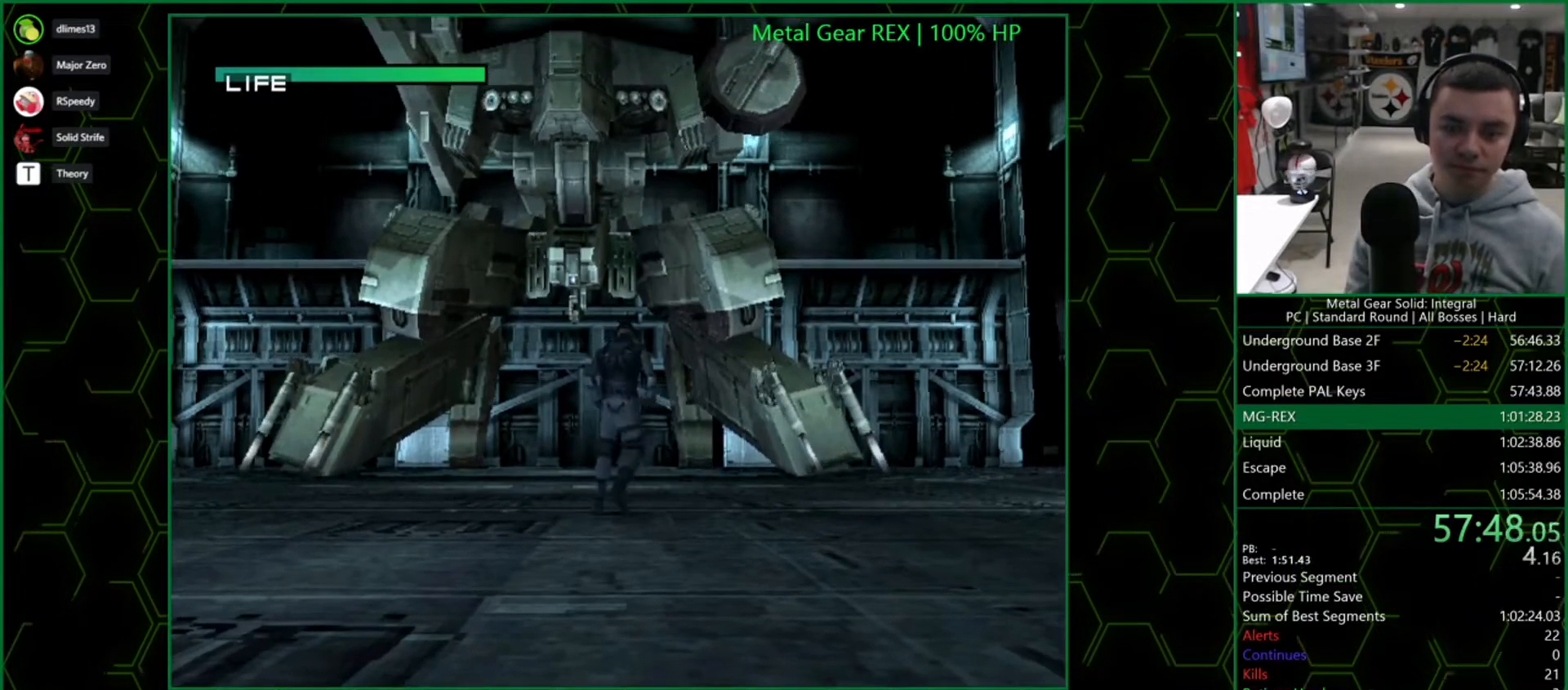
{"dt_ms": 500, "buttons": ["DPAD_UP"], "right_stick": "center", "button_events": []}
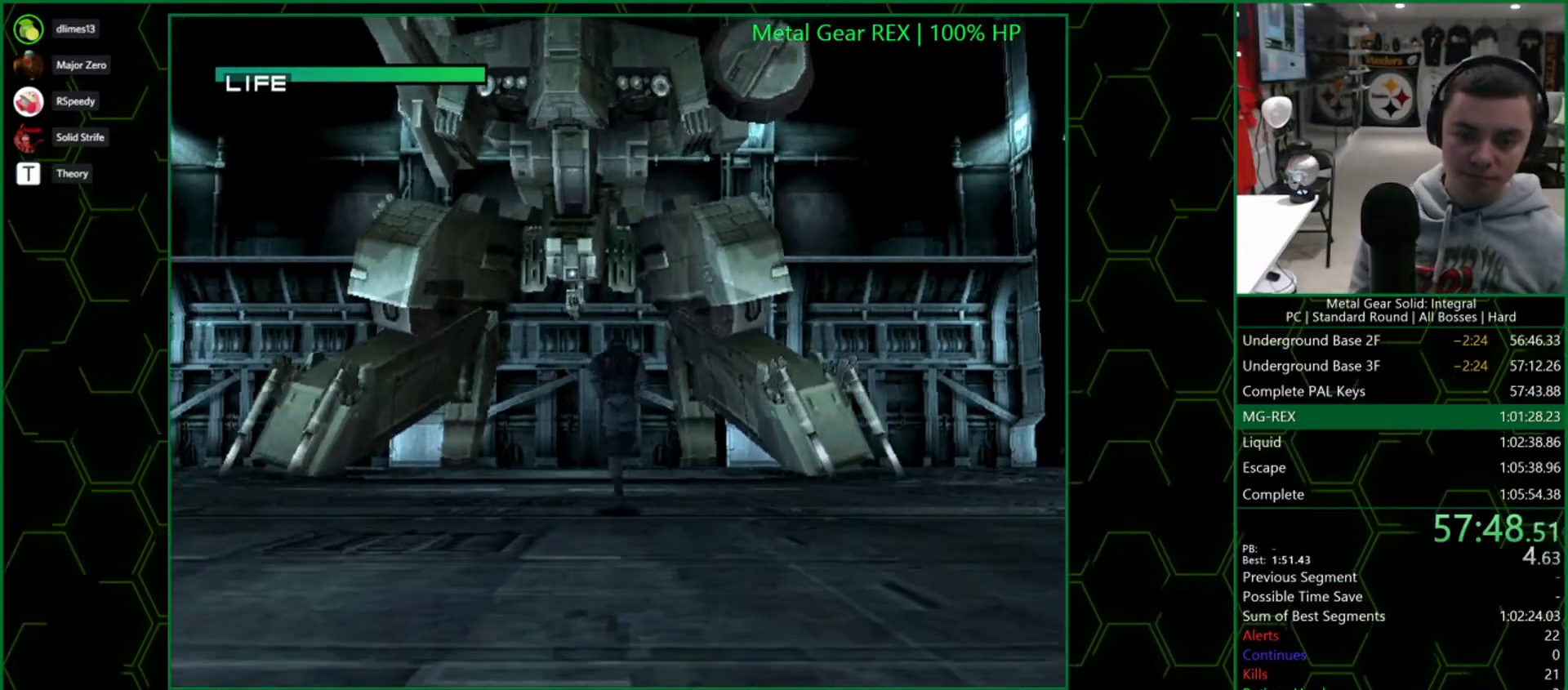
{"dt_ms": 500, "buttons": [], "right_stick": "center", "button_events": [[50, "DPAD_UP", "up"]]}
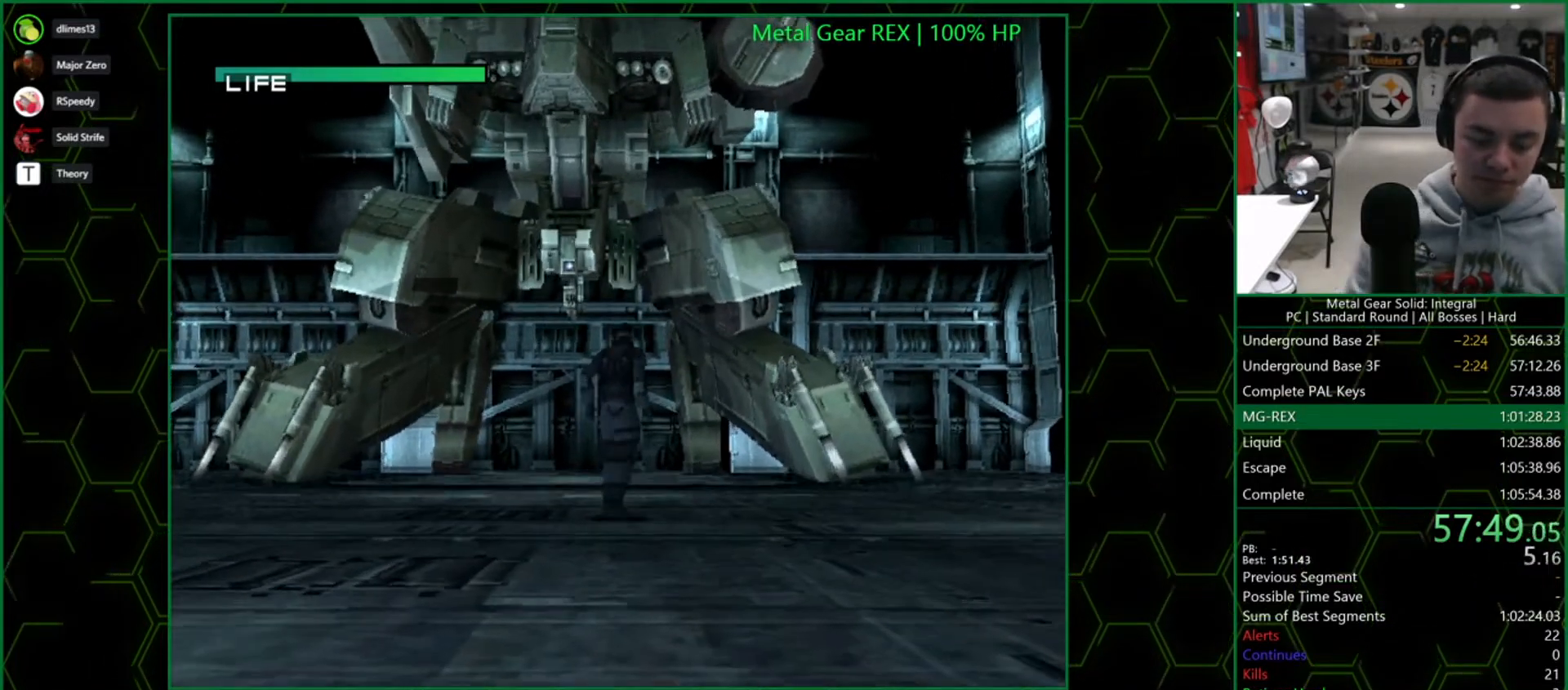
{"dt_ms": 500, "buttons": [], "right_stick": "center", "button_events": []}
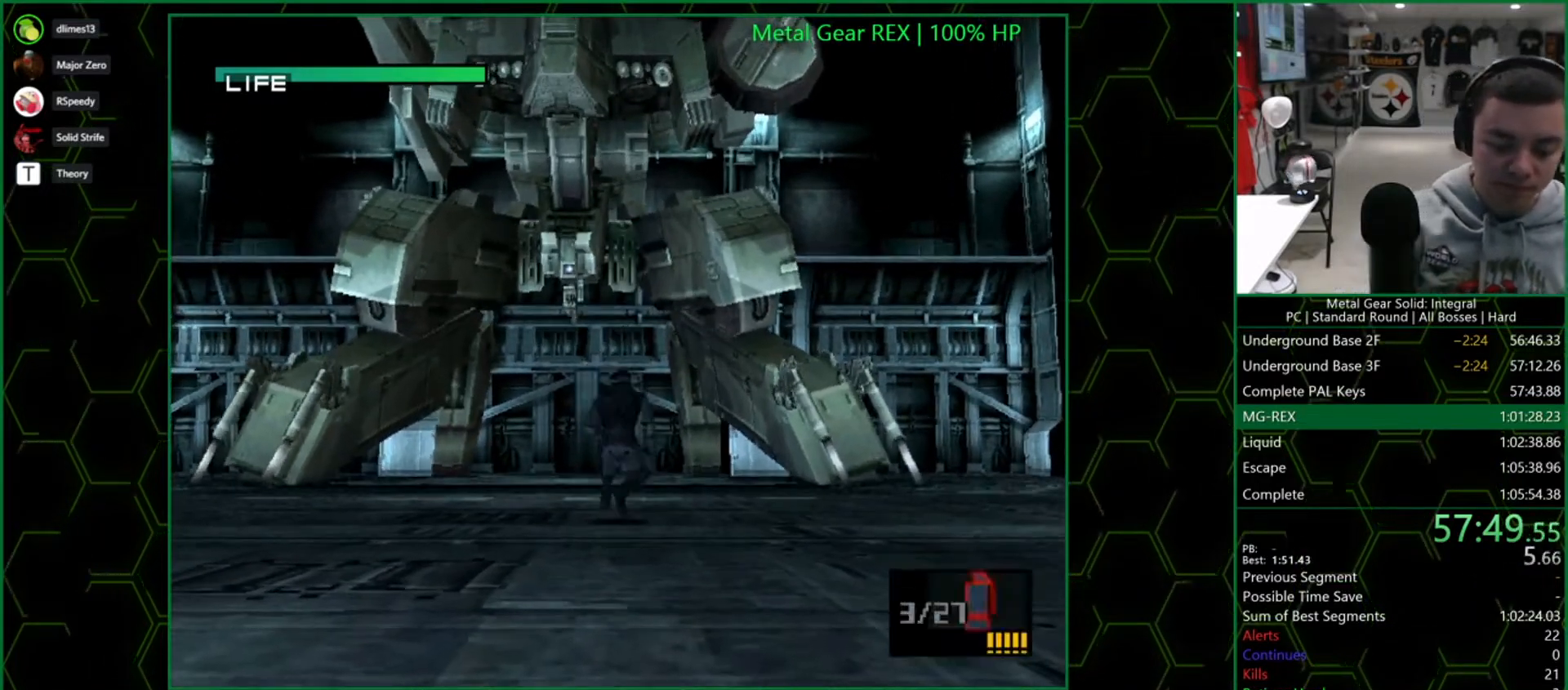
{"dt_ms": 500, "buttons": ["DPAD_UP"], "right_stick": "center", "button_events": [[233, "DPAD_UP", "down"]]}
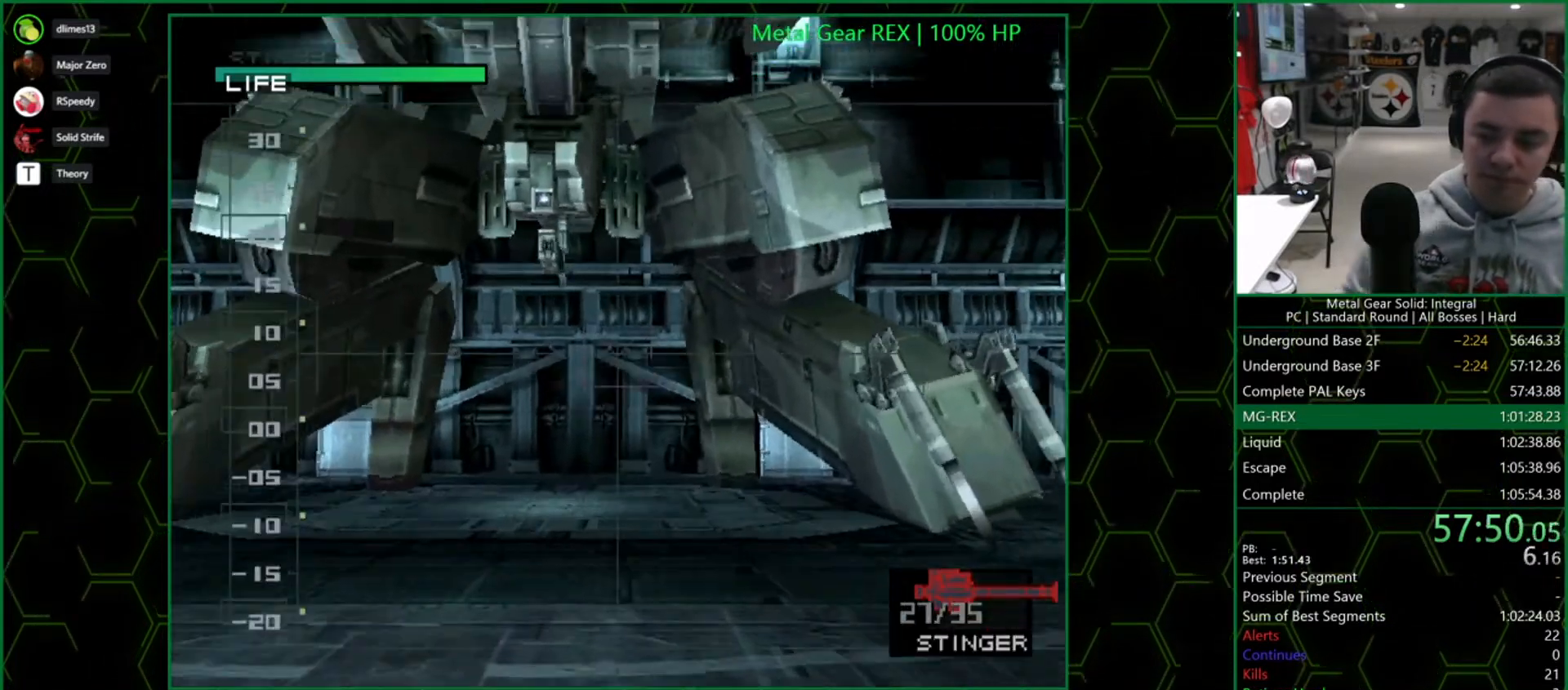
{"dt_ms": 500, "buttons": [], "right_stick": "center", "button_events": [[400, "DPAD_UP", "up"]]}